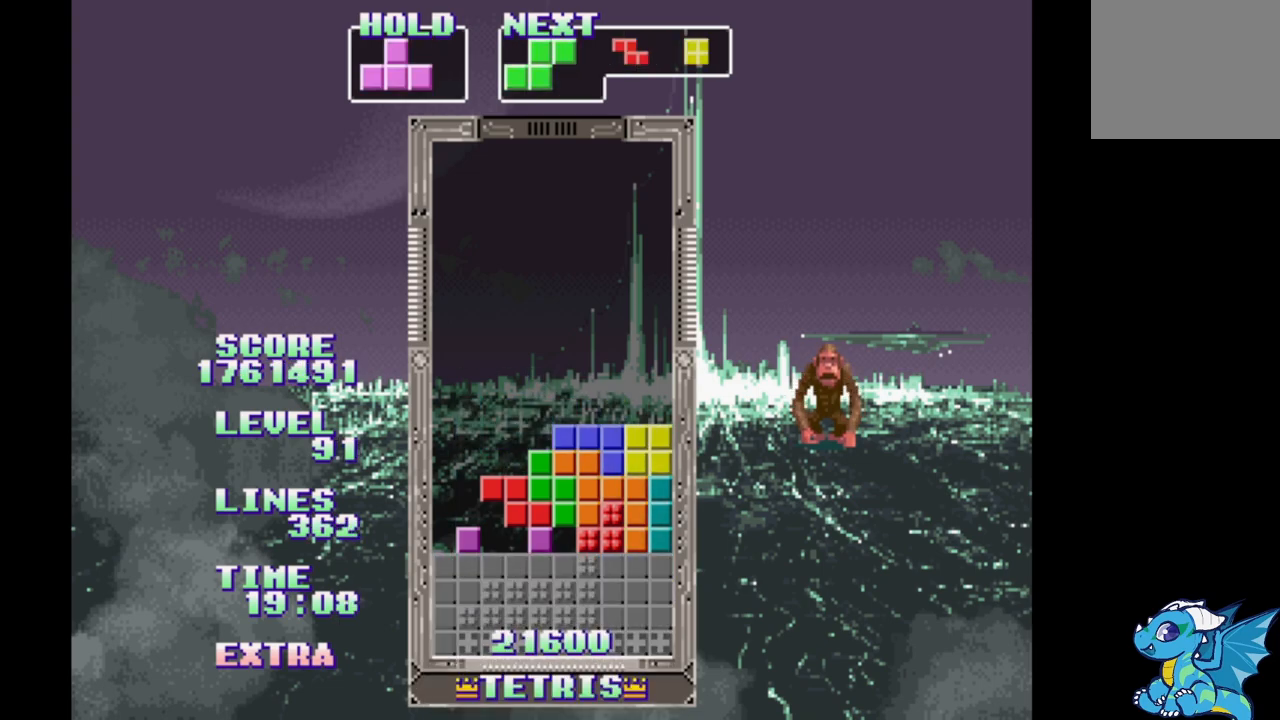
Gameplay with a controller (Xbox layout); each line is a JSON object with the inputs held at the frame after it. "events" lists button and stick changes between this image and that frame as [ms after this image, input, new state], when the widget could be followed in between. Not read: DPAD_LEFT L2 L3 R2 R3 left_stick right_stick.
{"buttons": [], "events": []}
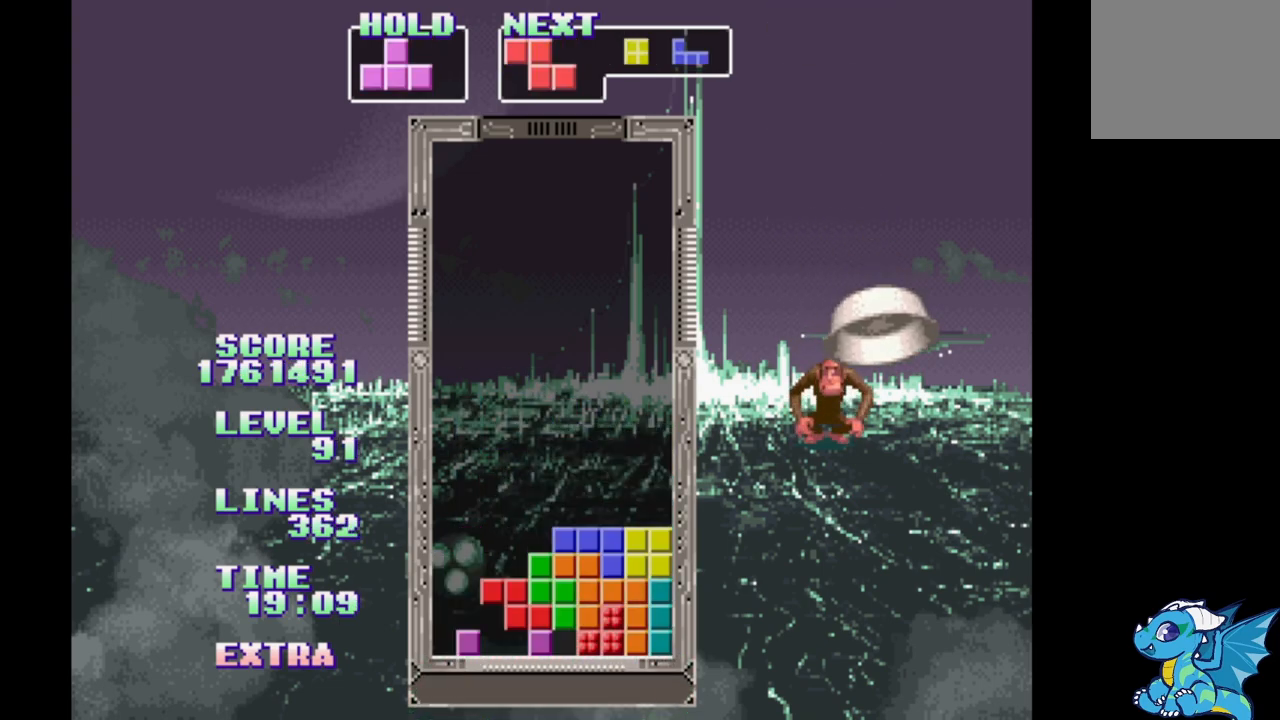
{"buttons": ["B"], "events": [[433, "B", "down"]]}
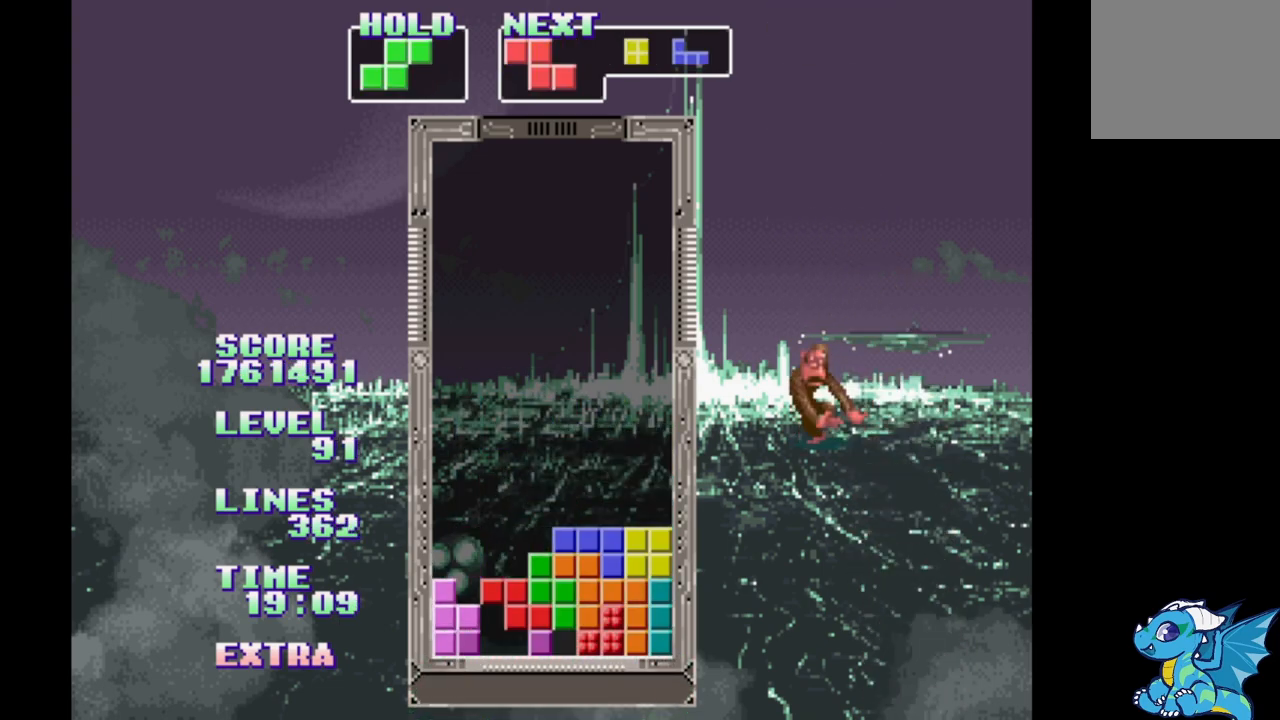
{"buttons": [], "events": [[183, "B", "up"], [250, "DPAD_UP", "down"], [333, "DPAD_UP", "up"]]}
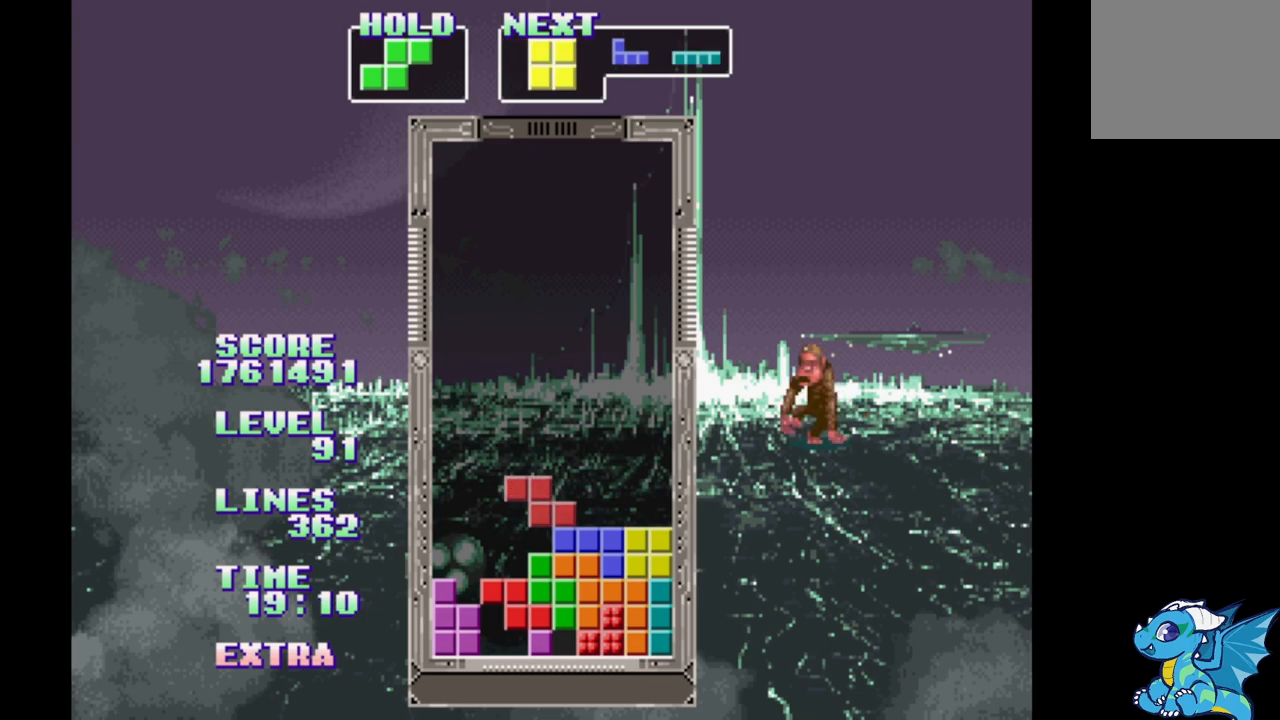
{"buttons": ["B"], "events": [[300, "B", "down"], [383, "B", "up"], [467, "B", "down"]]}
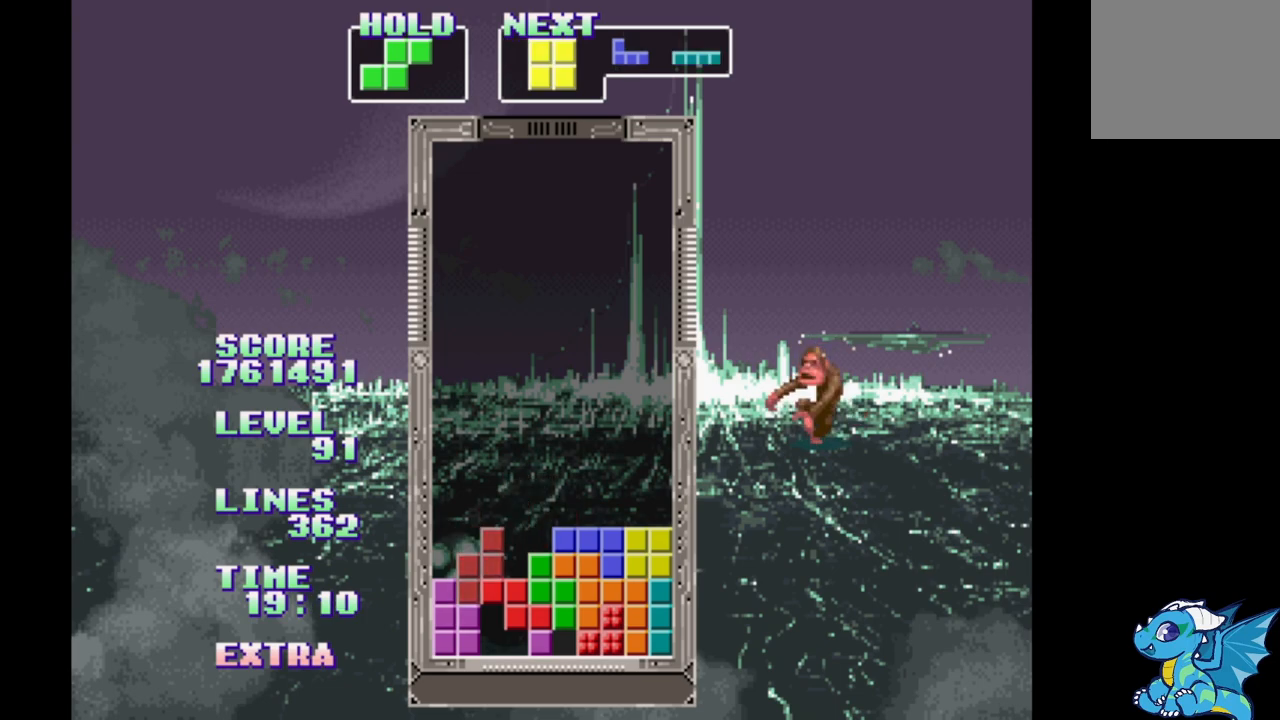
{"buttons": ["A"], "events": [[50, "B", "up"], [117, "B", "down"], [200, "B", "up"], [467, "A", "down"]]}
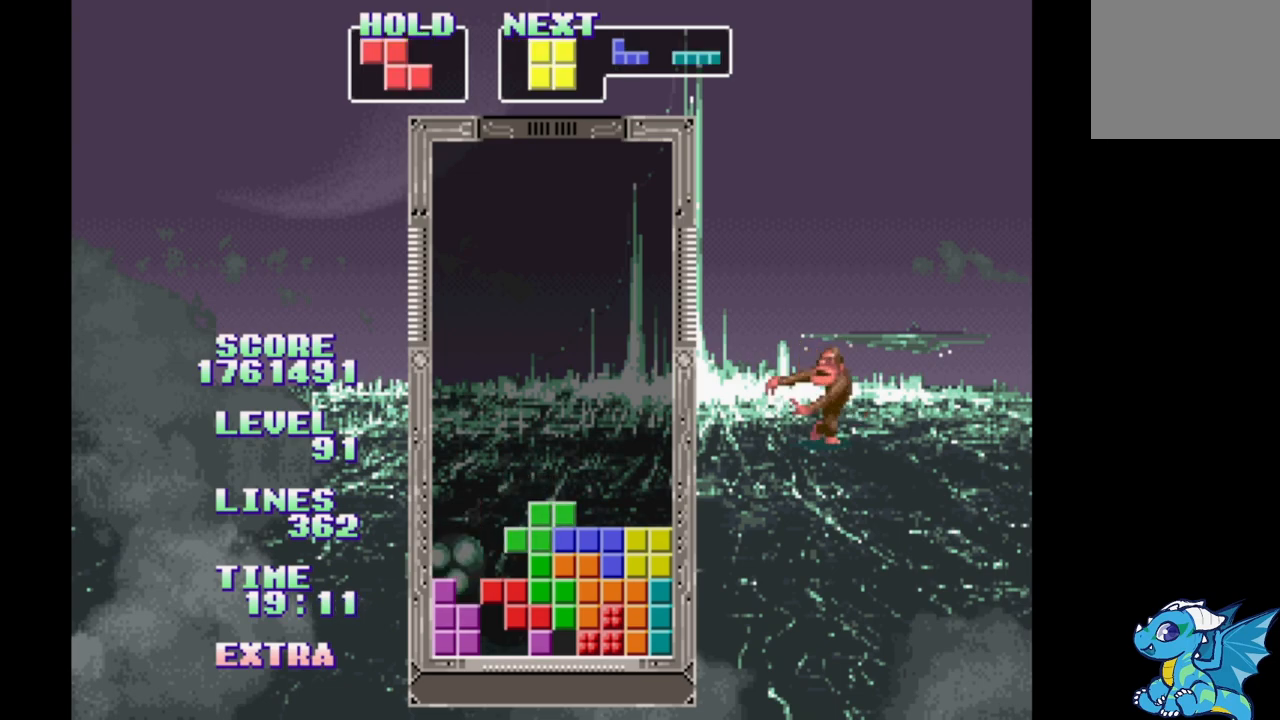
{"buttons": [], "events": [[100, "A", "up"]]}
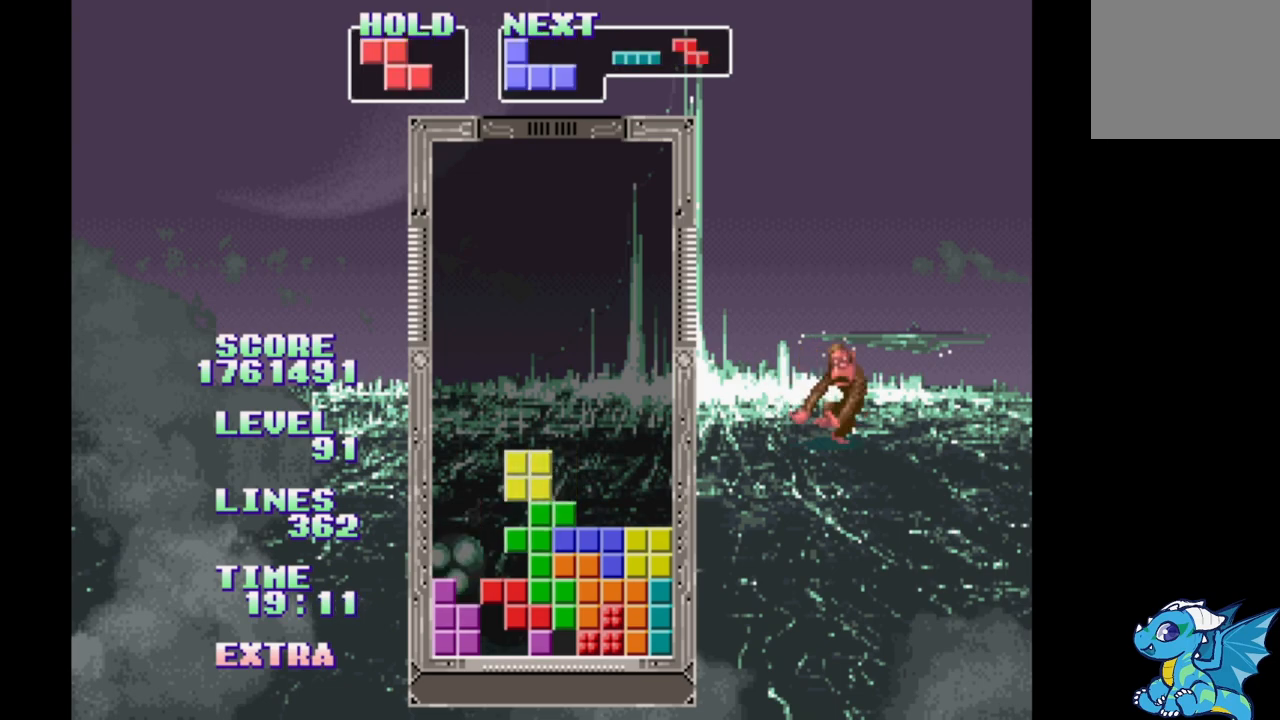
{"buttons": [], "events": [[67, "DPAD_RIGHT", "down"], [150, "DPAD_RIGHT", "up"], [417, "DPAD_RIGHT", "down"], [467, "DPAD_RIGHT", "up"]]}
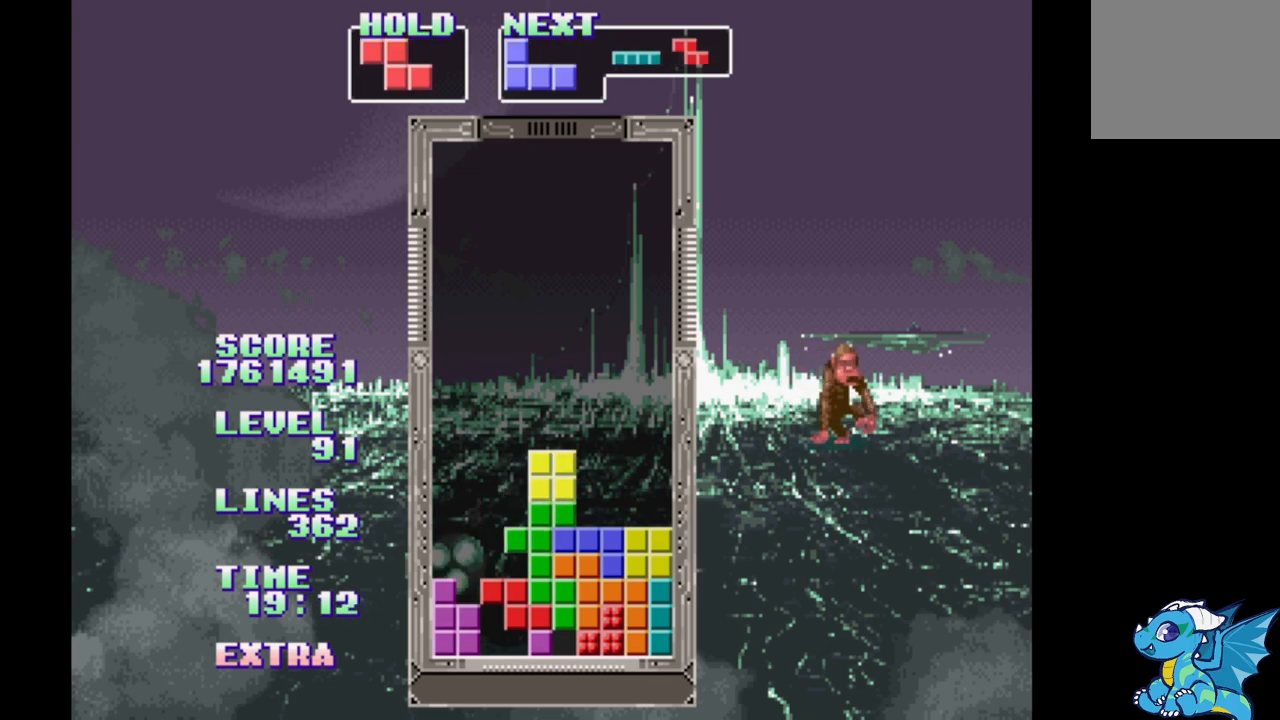
{"buttons": ["DPAD_RIGHT"], "events": [[233, "DPAD_RIGHT", "down"]]}
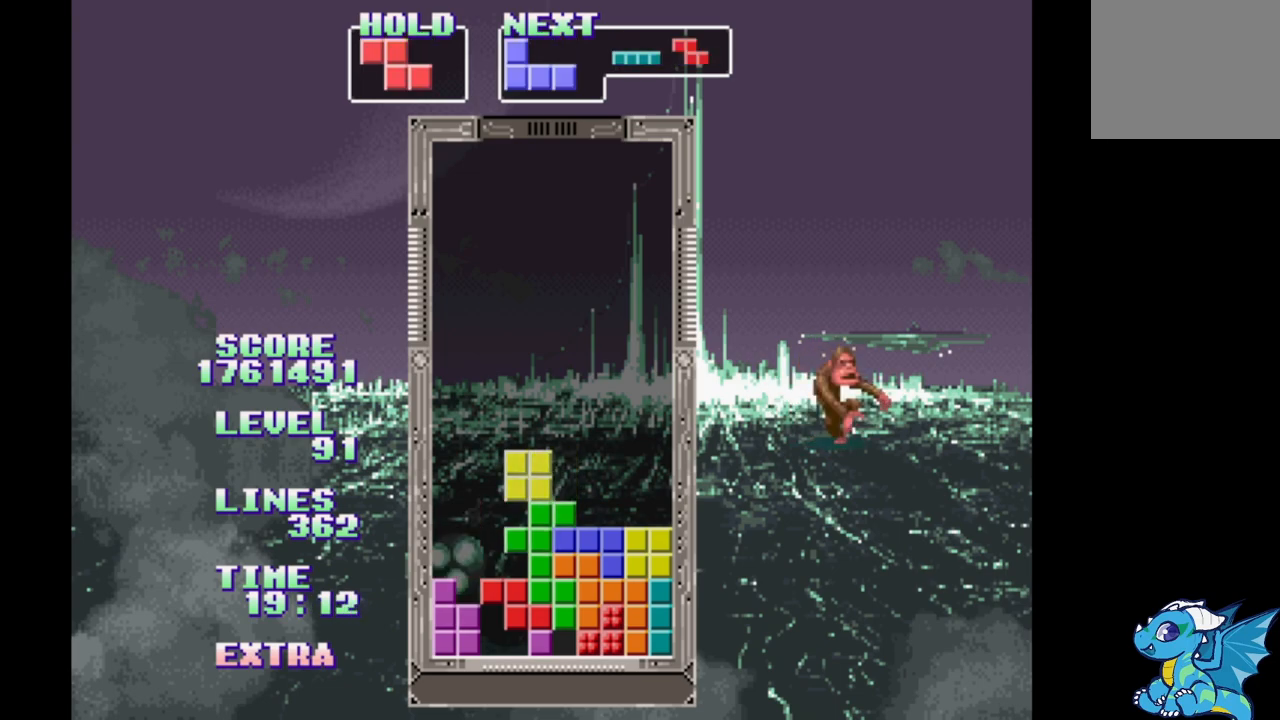
{"buttons": ["DPAD_RIGHT"], "events": []}
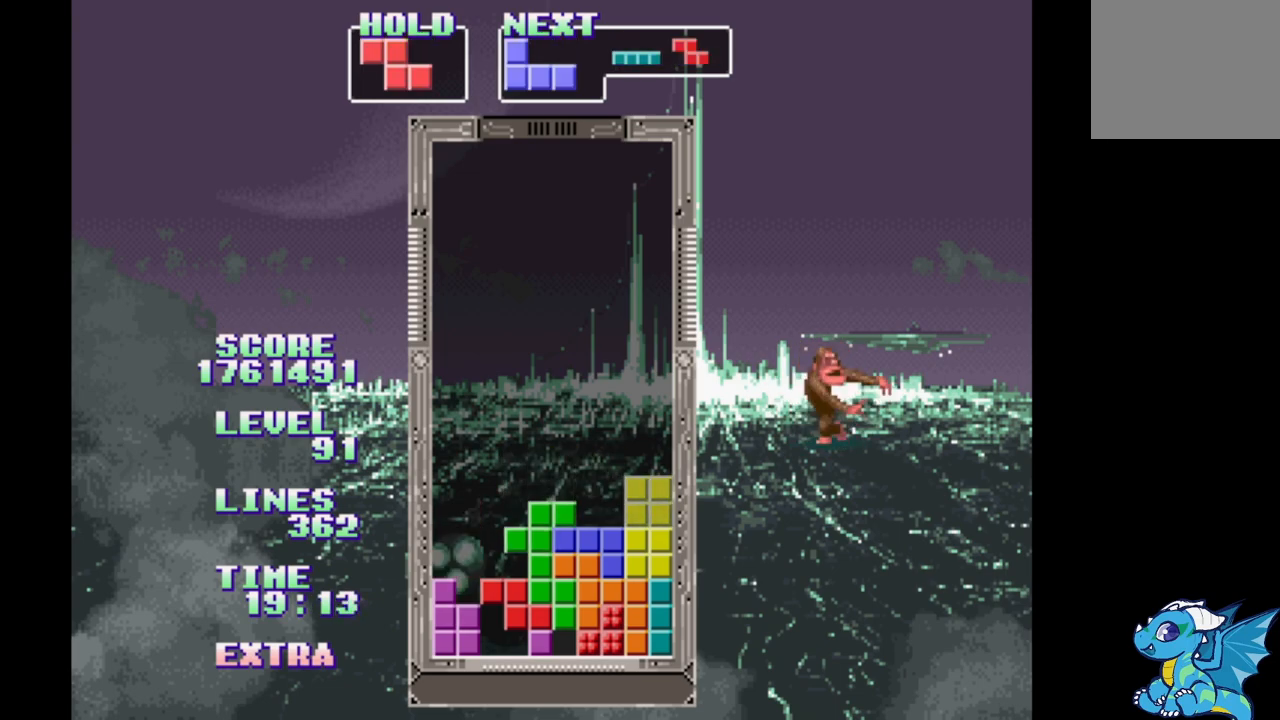
{"buttons": ["A", "DPAD_RIGHT"], "events": [[367, "A", "down"]]}